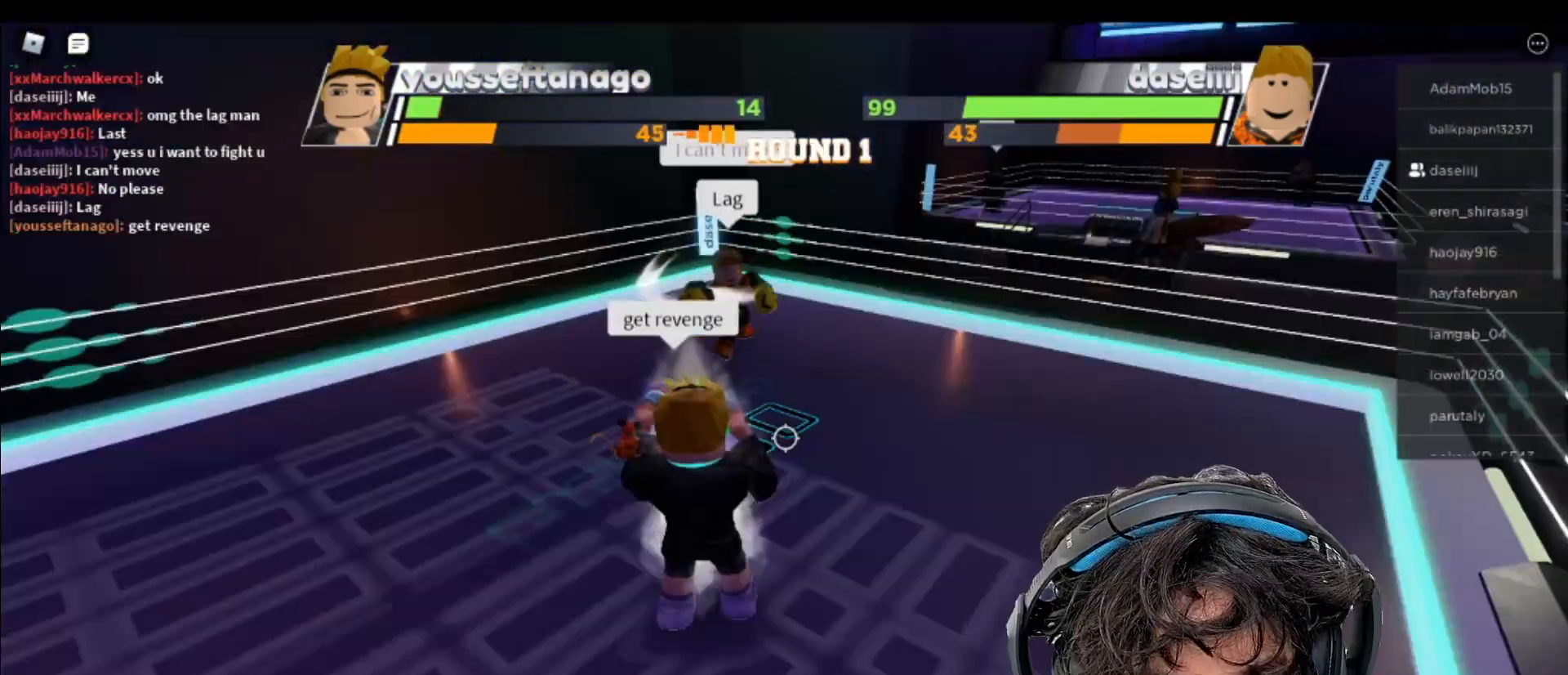
Gameplay with keyboard and mouse; each line is a JSON object with the keys and mouse buttons held at the frame after it. "events" lists presses ("down") and releases ("up") of "c", "ctrl", "e", "f", "r", "space", "x" and "mouse_left" between this image and that frame as [ms after this image, input, new state], when the widget could be followed in between. "mouse_left" = the "left" button of the "mouse" list. No other keys are recorded. Mouse movement is not recorded.
{"keys": ["space"], "mouse": [], "events": []}
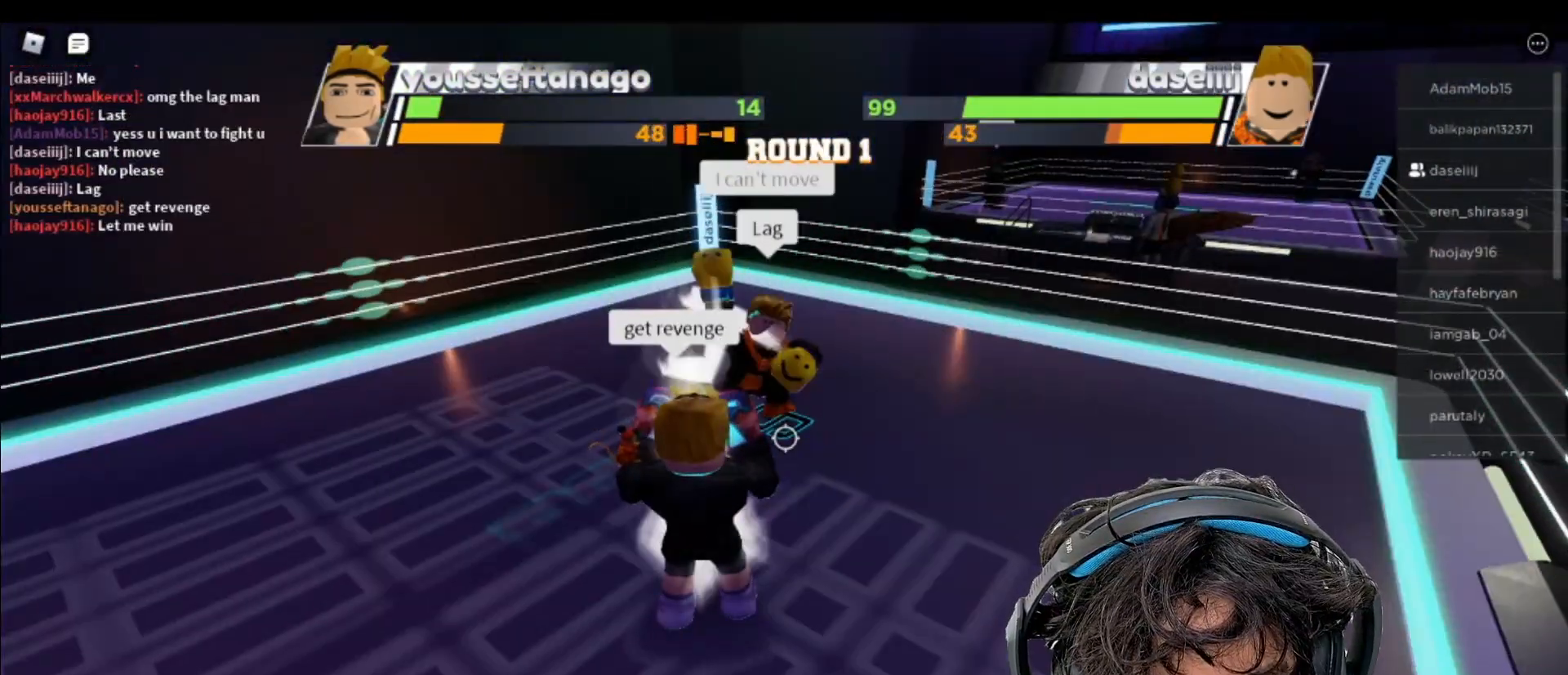
{"keys": ["r"], "mouse": [], "events": [[183, "space", "up"], [350, "r", "down"]]}
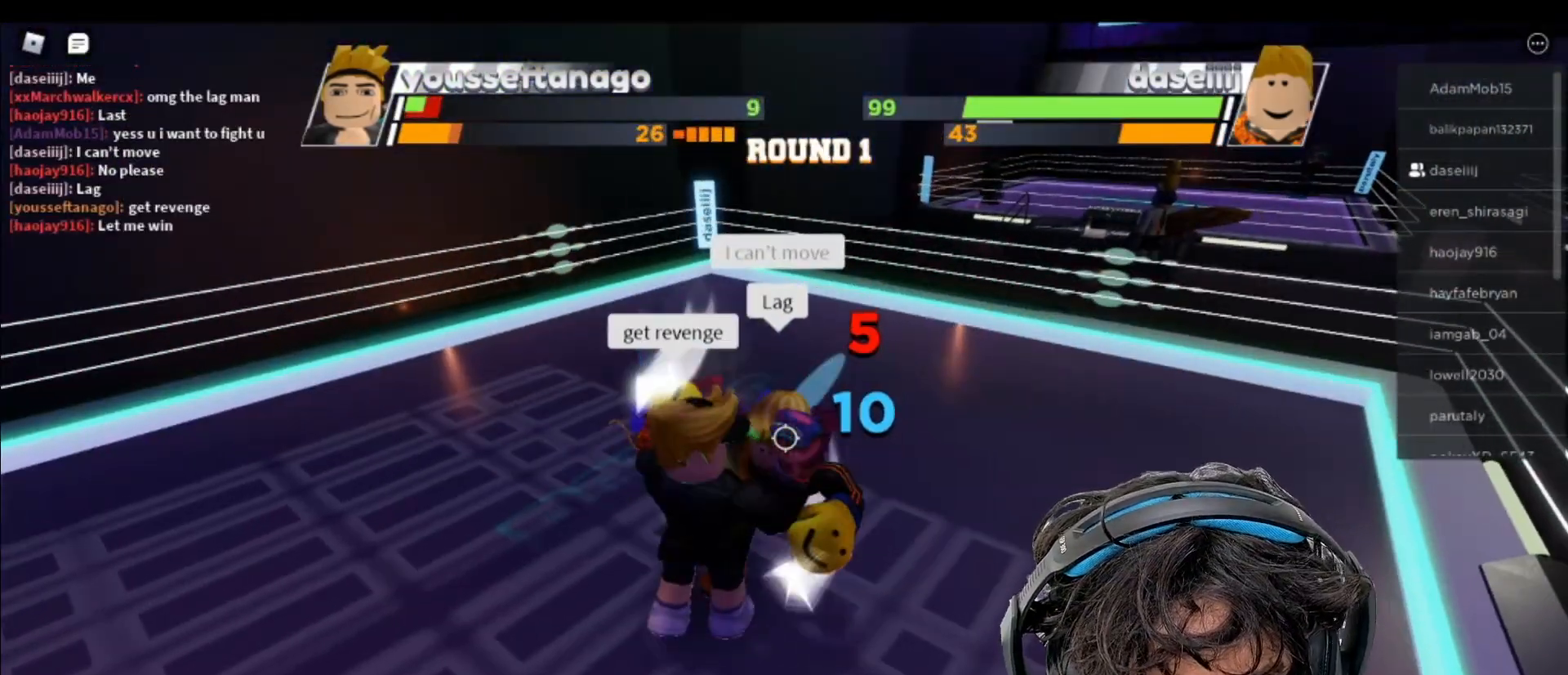
{"keys": [], "mouse": [], "events": [[67, "r", "up"]]}
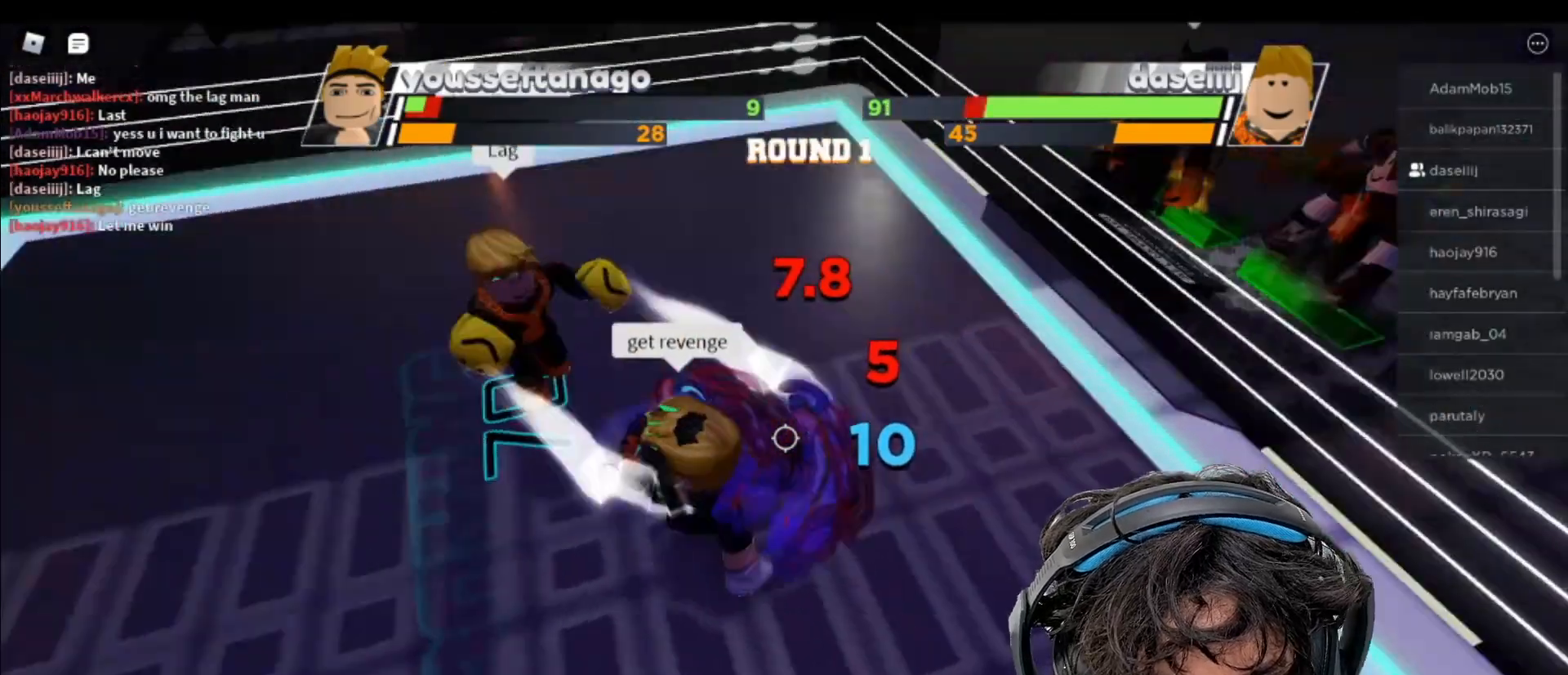
{"keys": [], "mouse": [], "events": []}
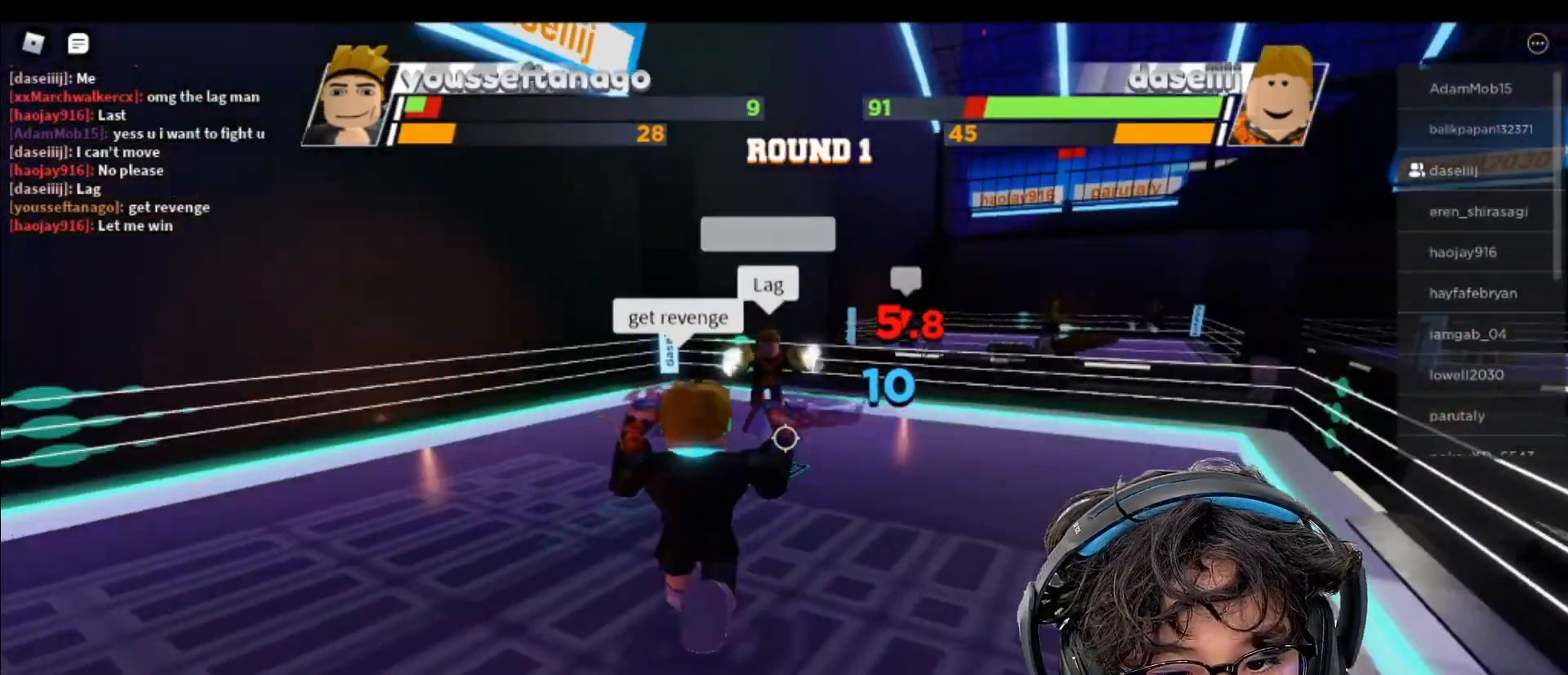
{"keys": [], "mouse": [], "events": []}
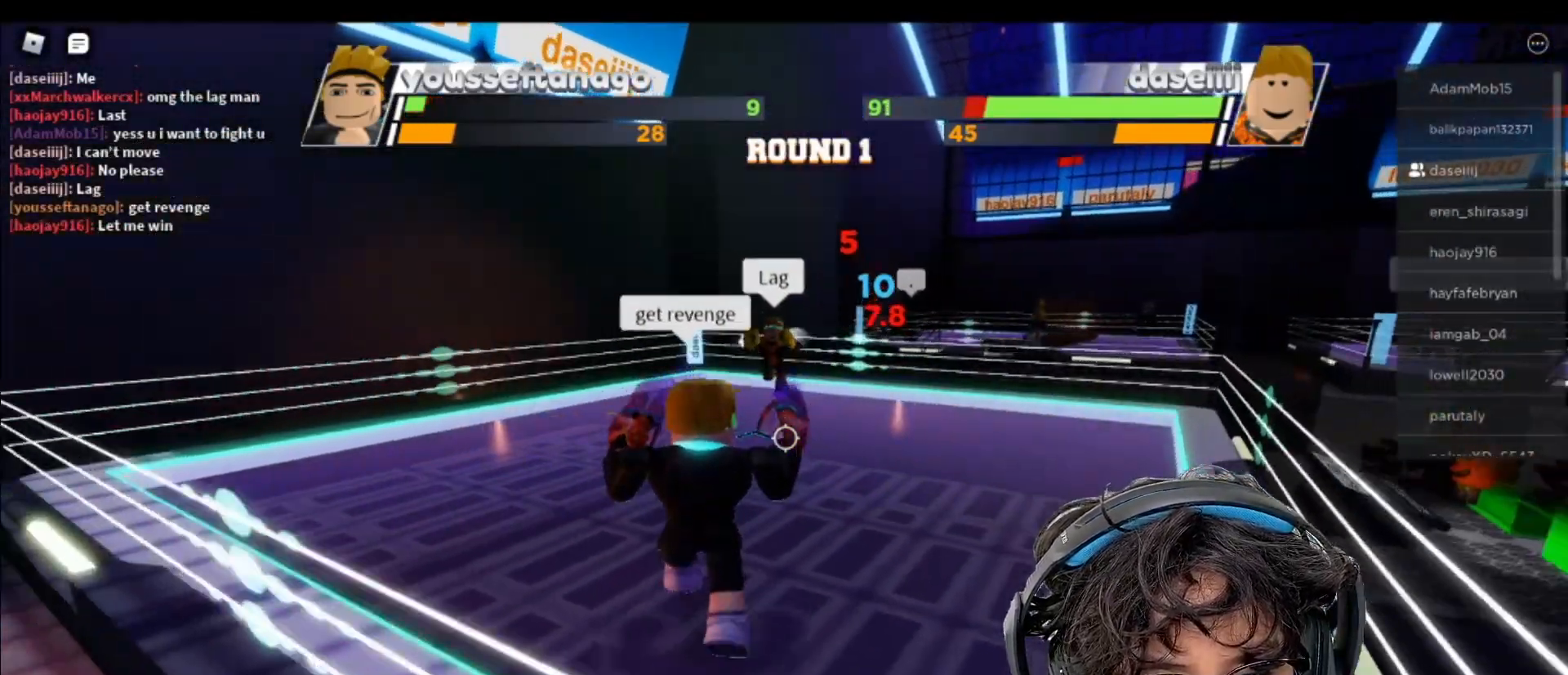
{"keys": ["space"], "mouse": [], "events": [[133, "space", "down"]]}
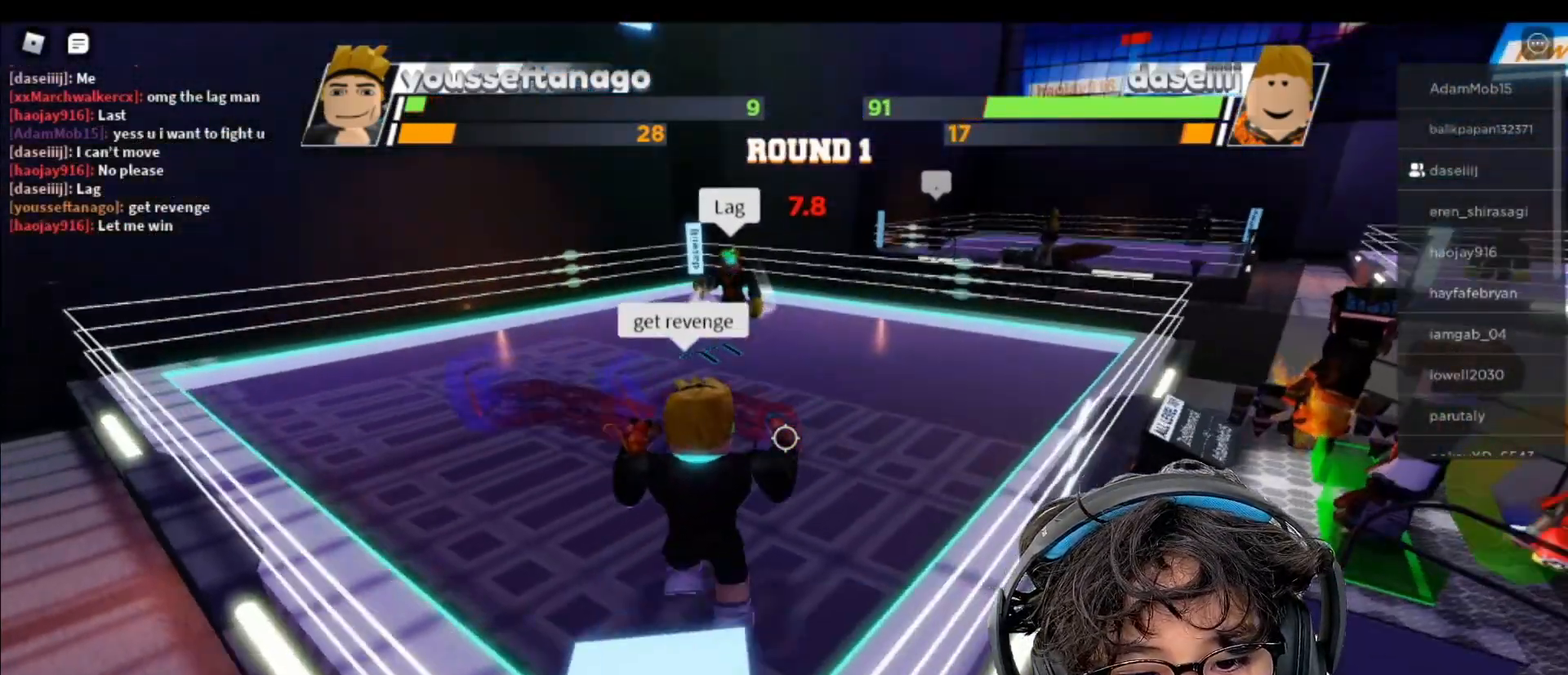
{"keys": ["space"], "mouse": [], "events": []}
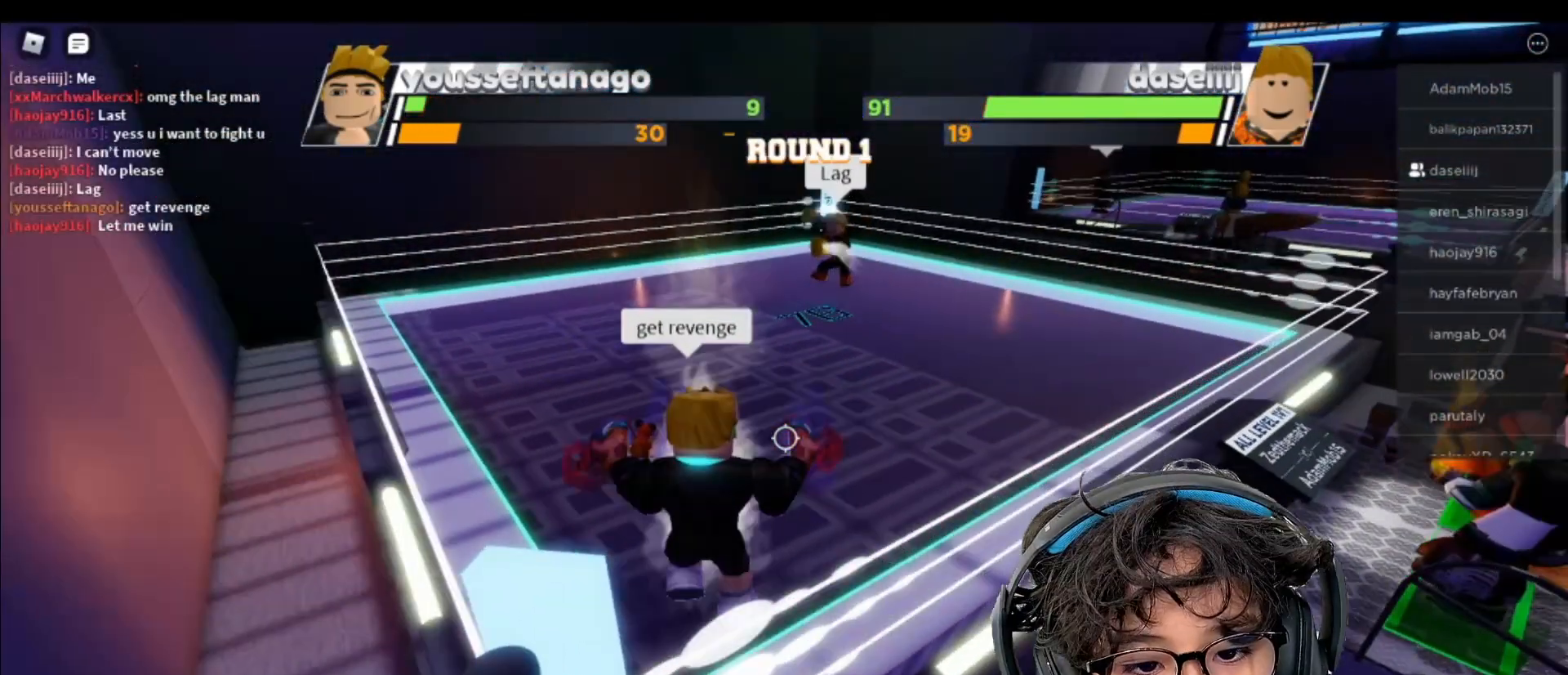
{"keys": ["space"], "mouse": [], "events": []}
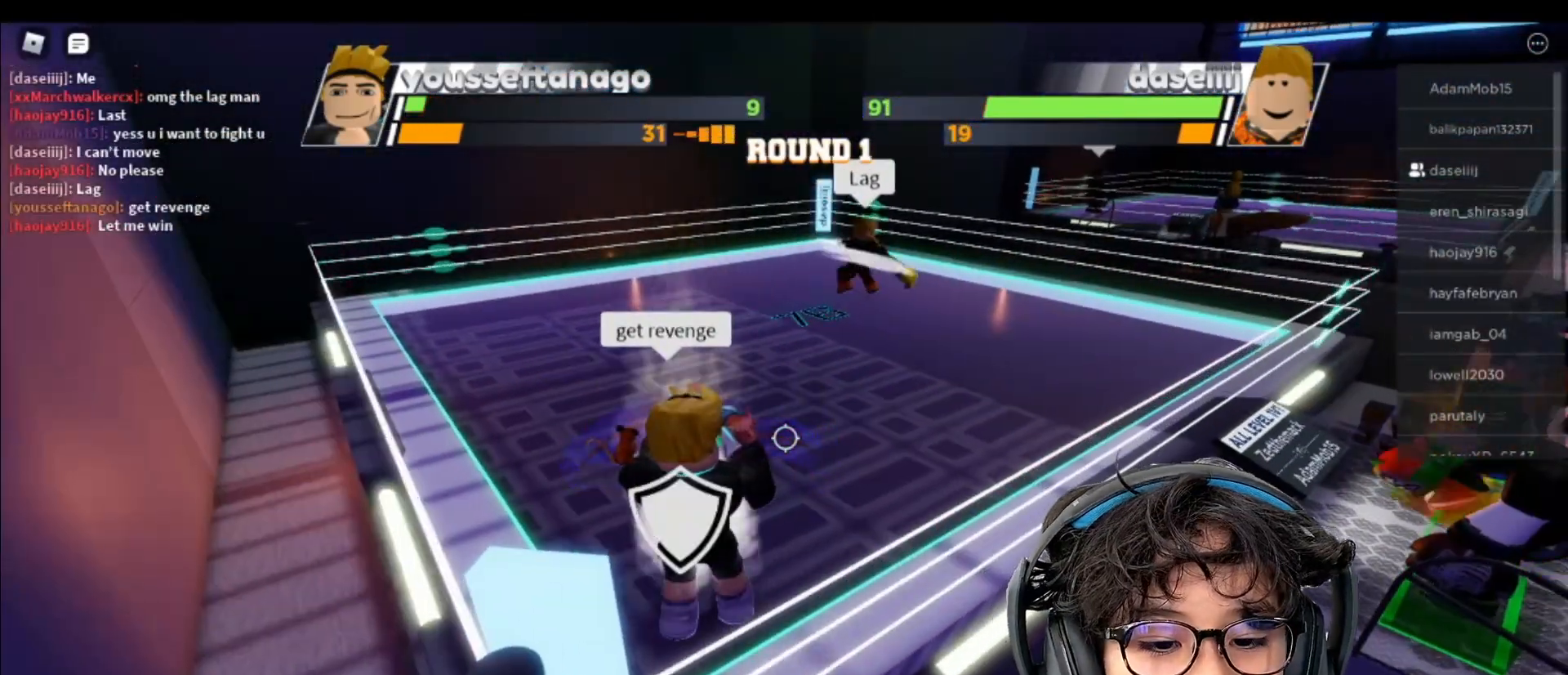
{"keys": ["space"], "mouse": [], "events": []}
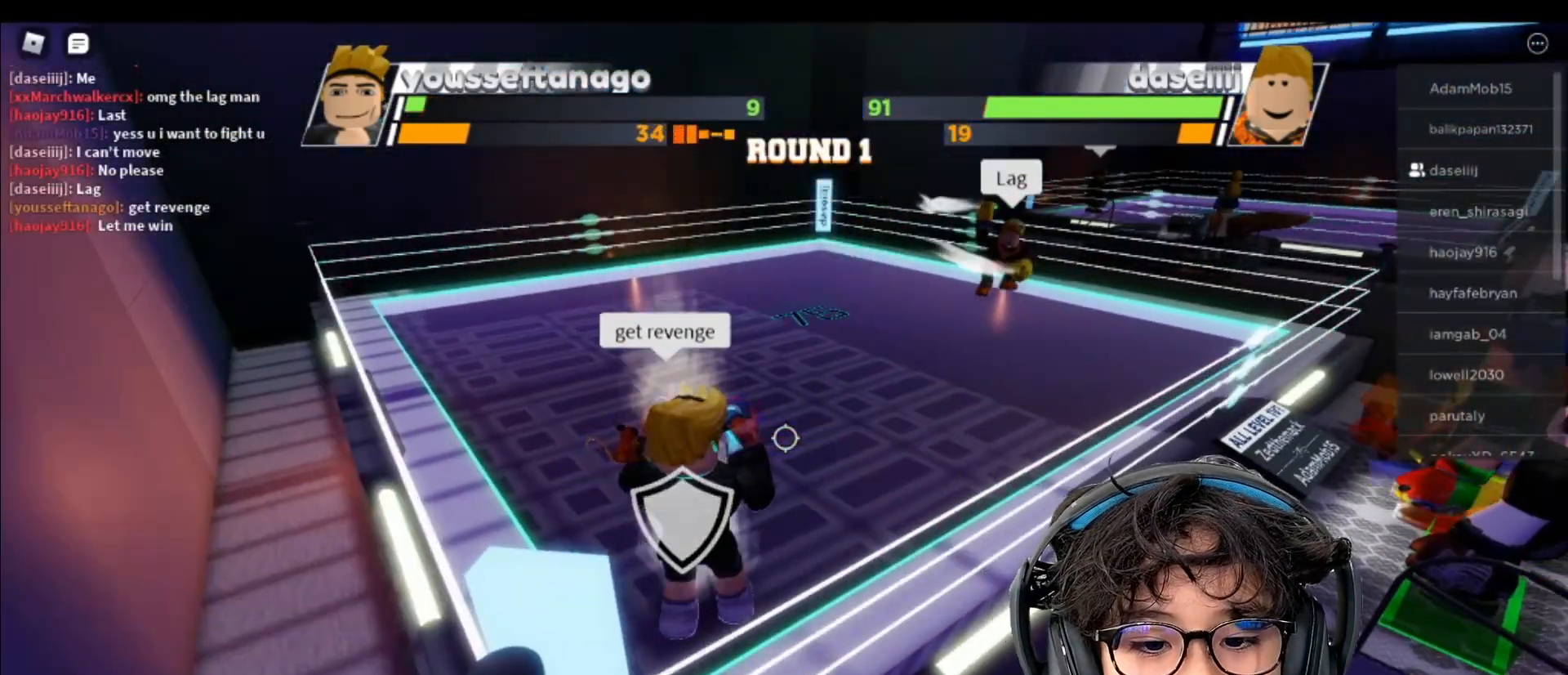
{"keys": ["space"], "mouse": [], "events": []}
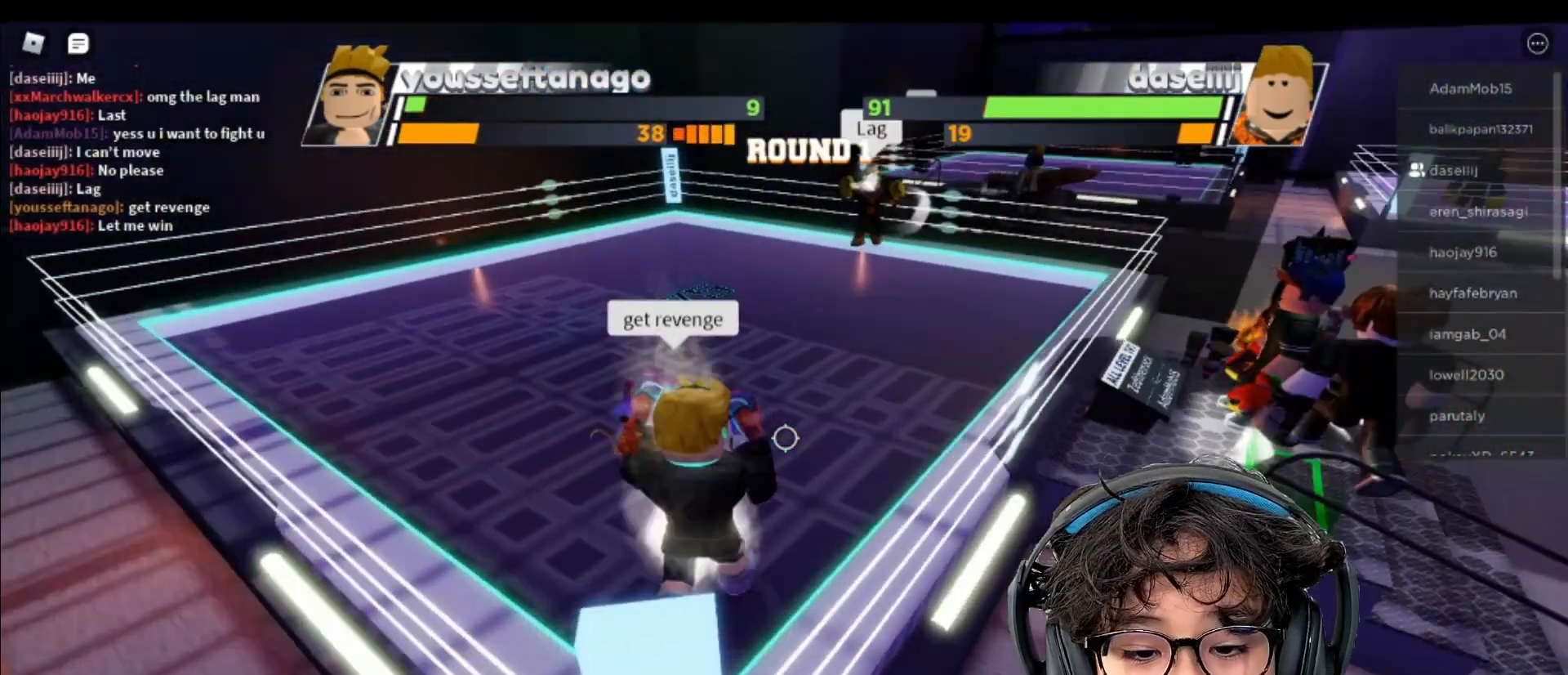
{"keys": ["space"], "mouse": [], "events": []}
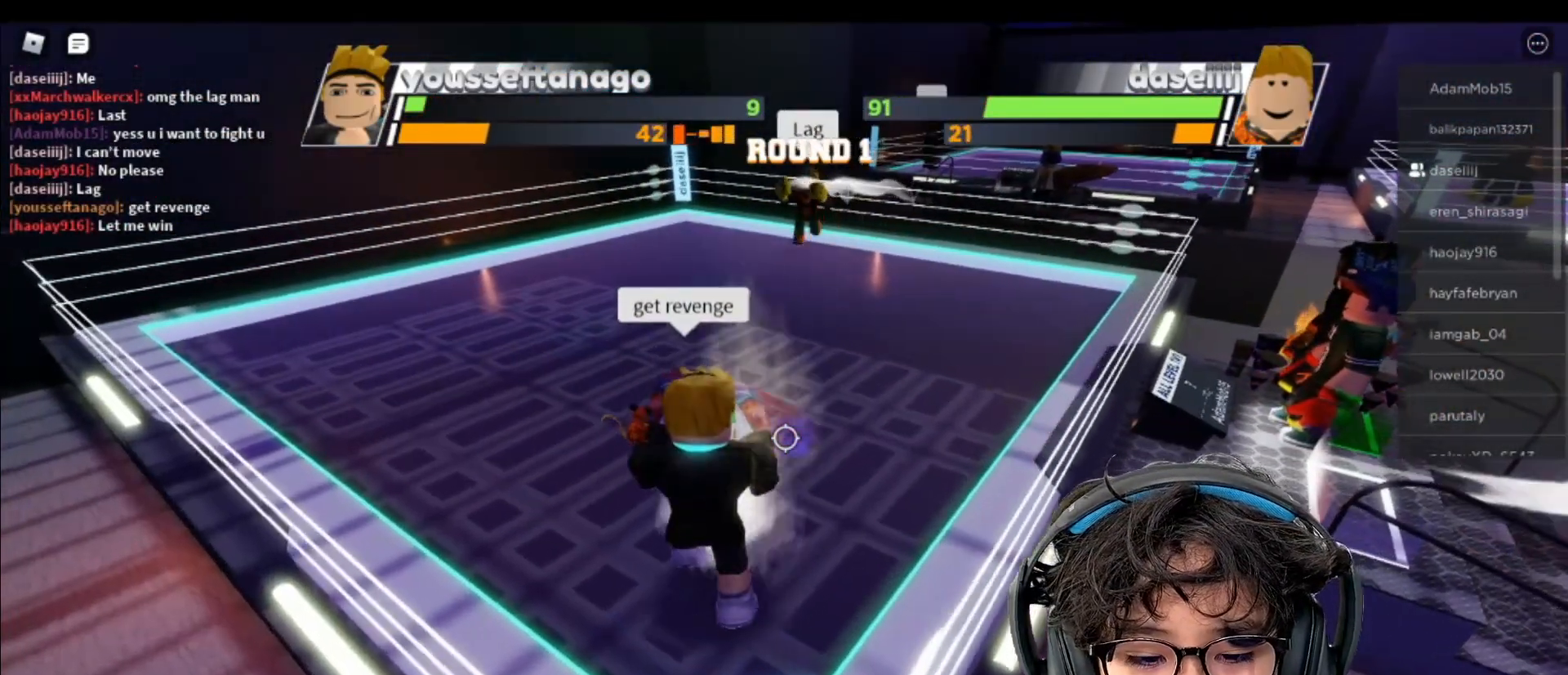
{"keys": ["space"], "mouse": [], "events": []}
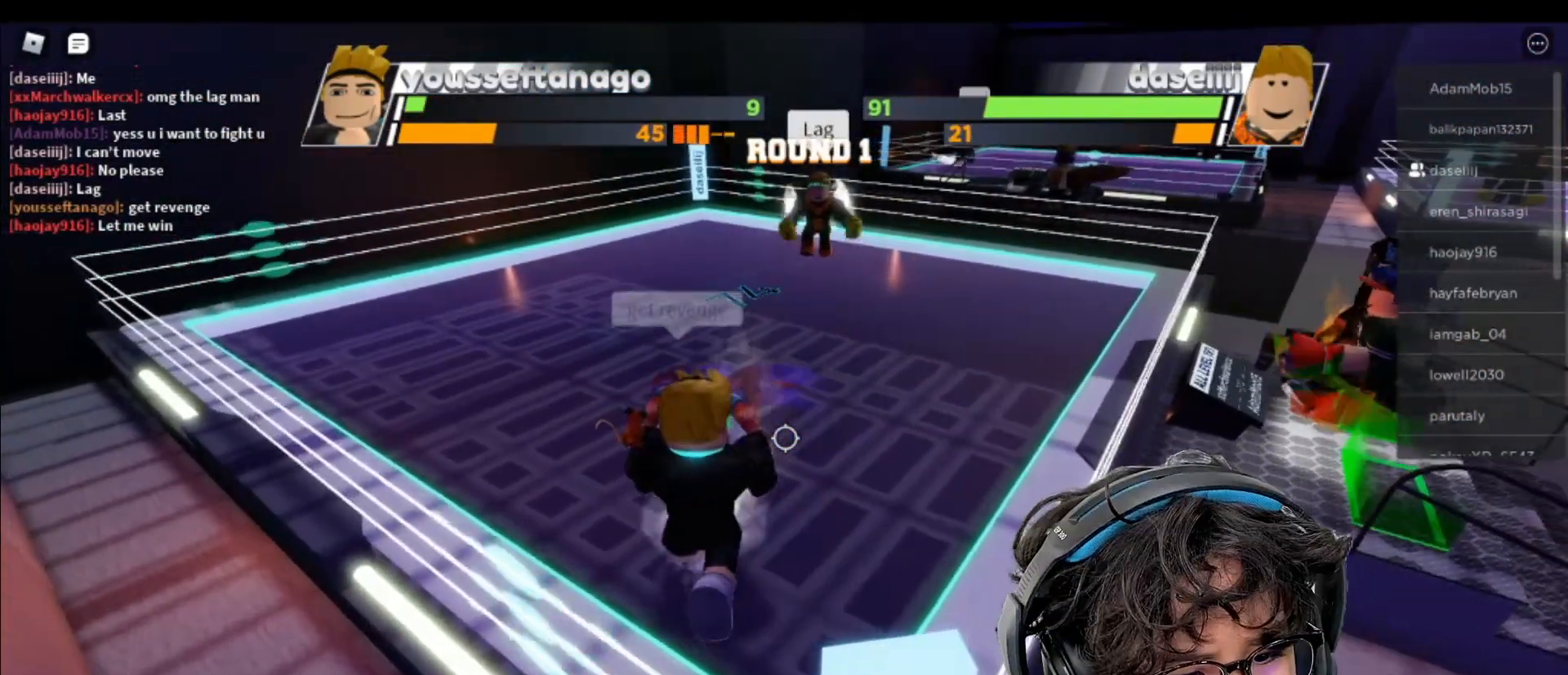
{"keys": ["space"], "mouse": [], "events": []}
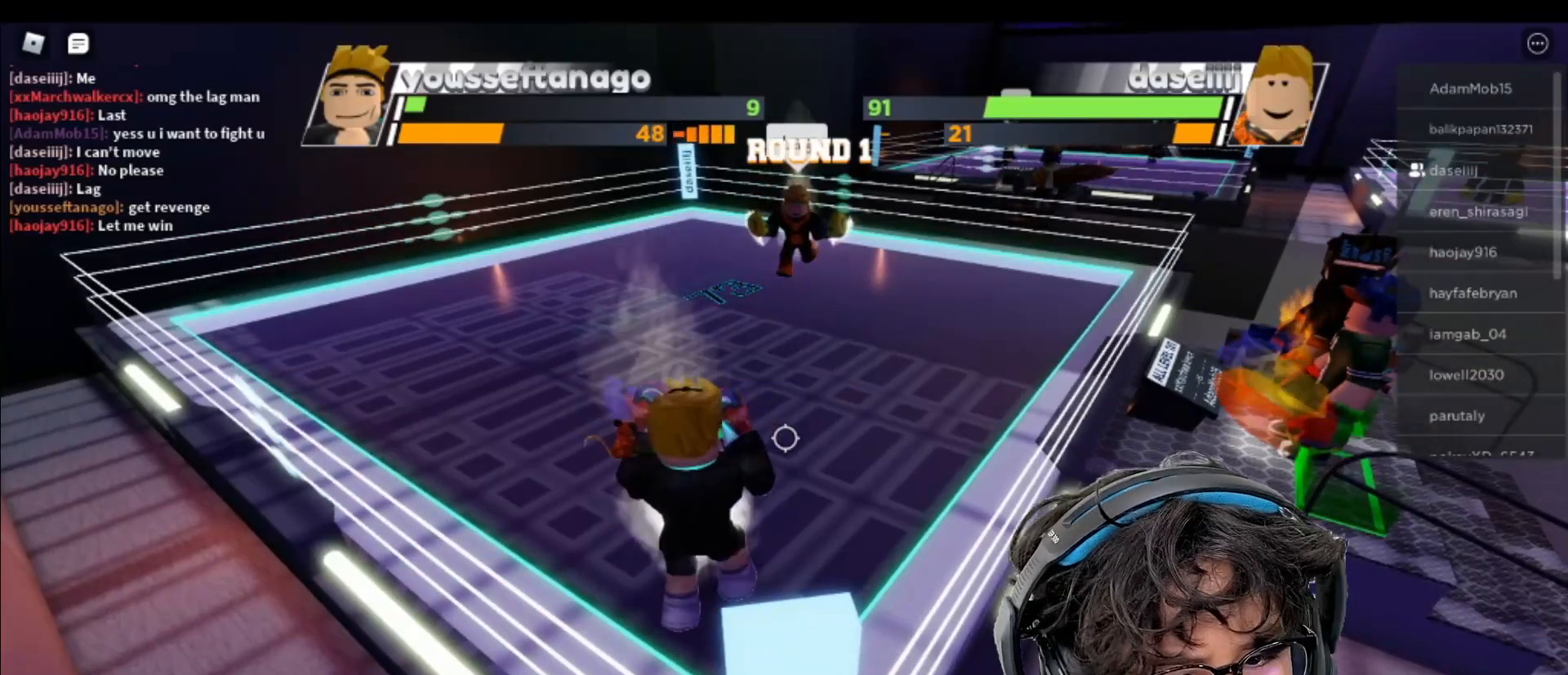
{"keys": ["space"], "mouse": [], "events": []}
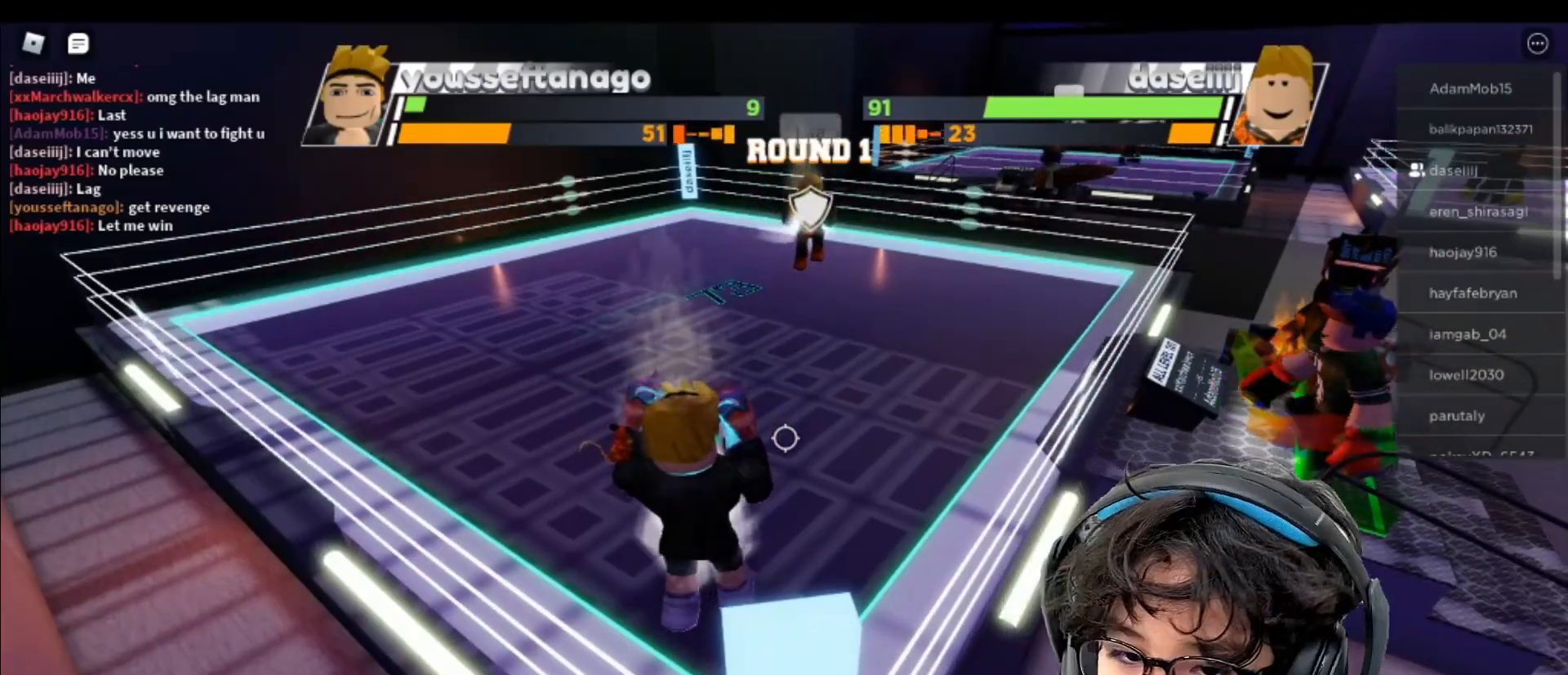
{"keys": ["space"], "mouse": [], "events": []}
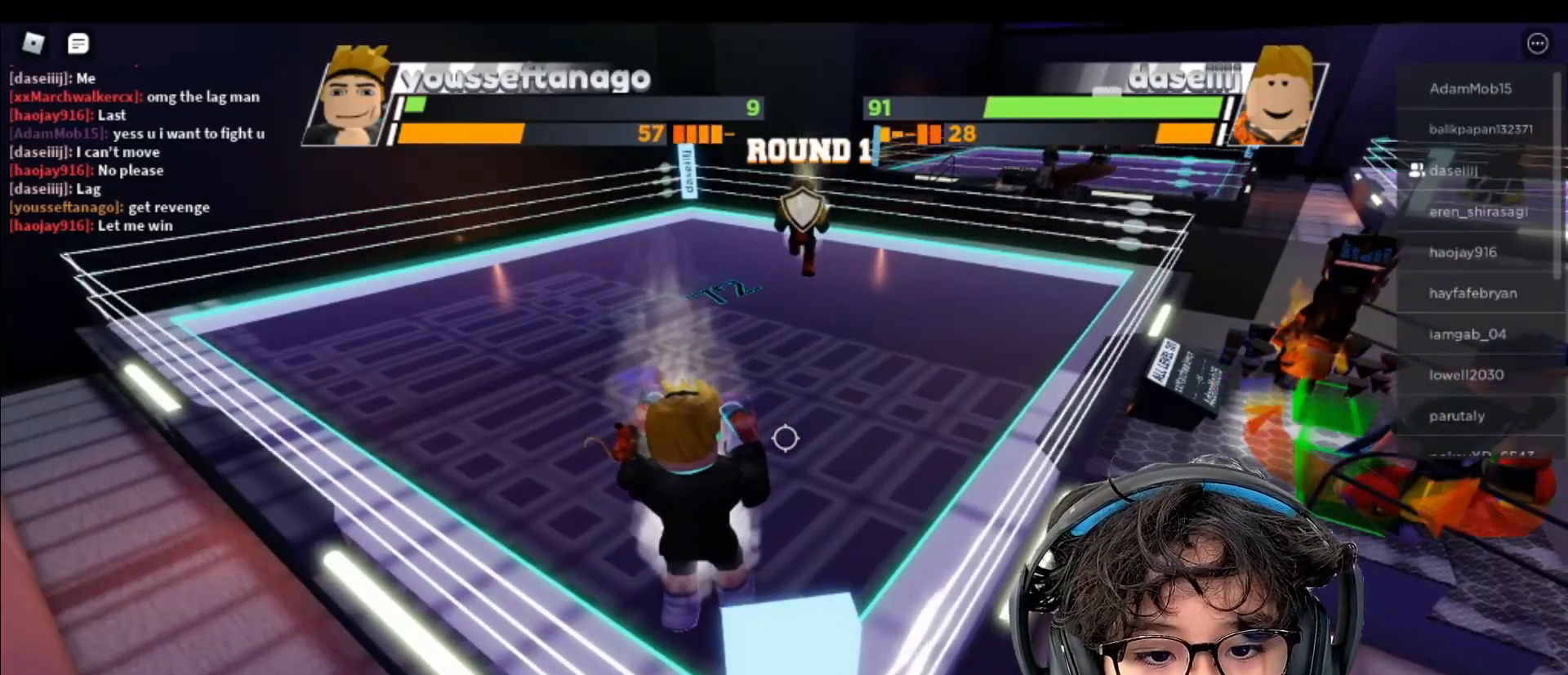
{"keys": [], "mouse": [], "events": [[283, "space", "up"]]}
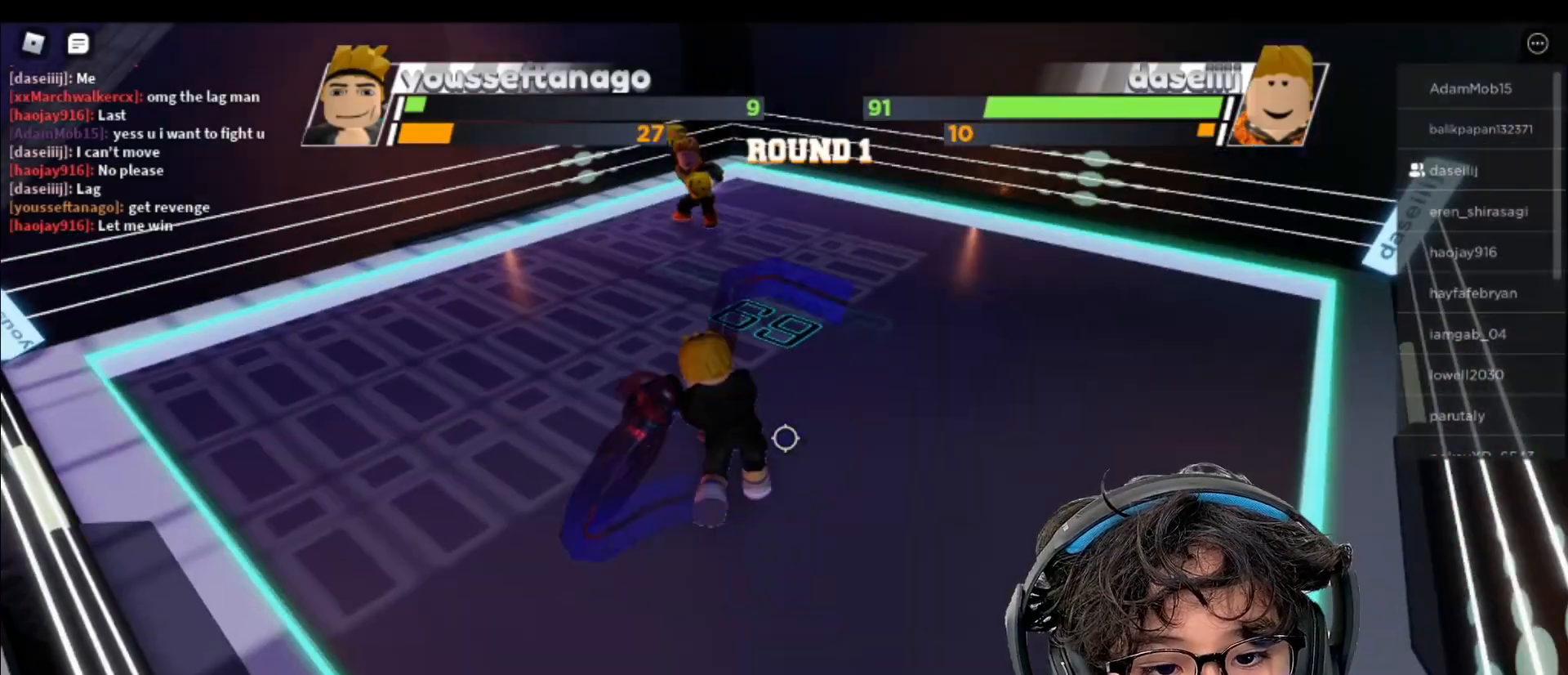
{"keys": [], "mouse": [], "events": []}
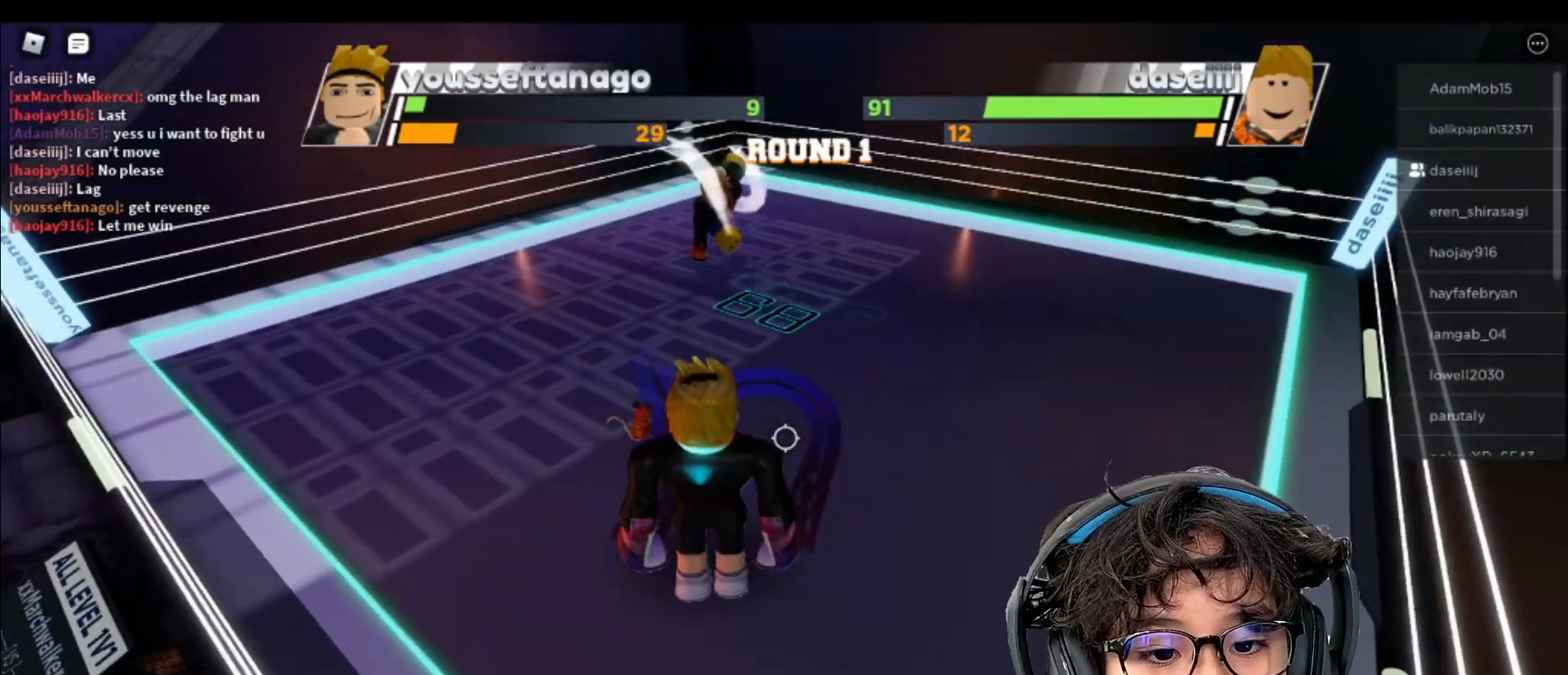
{"keys": [], "mouse": [], "events": []}
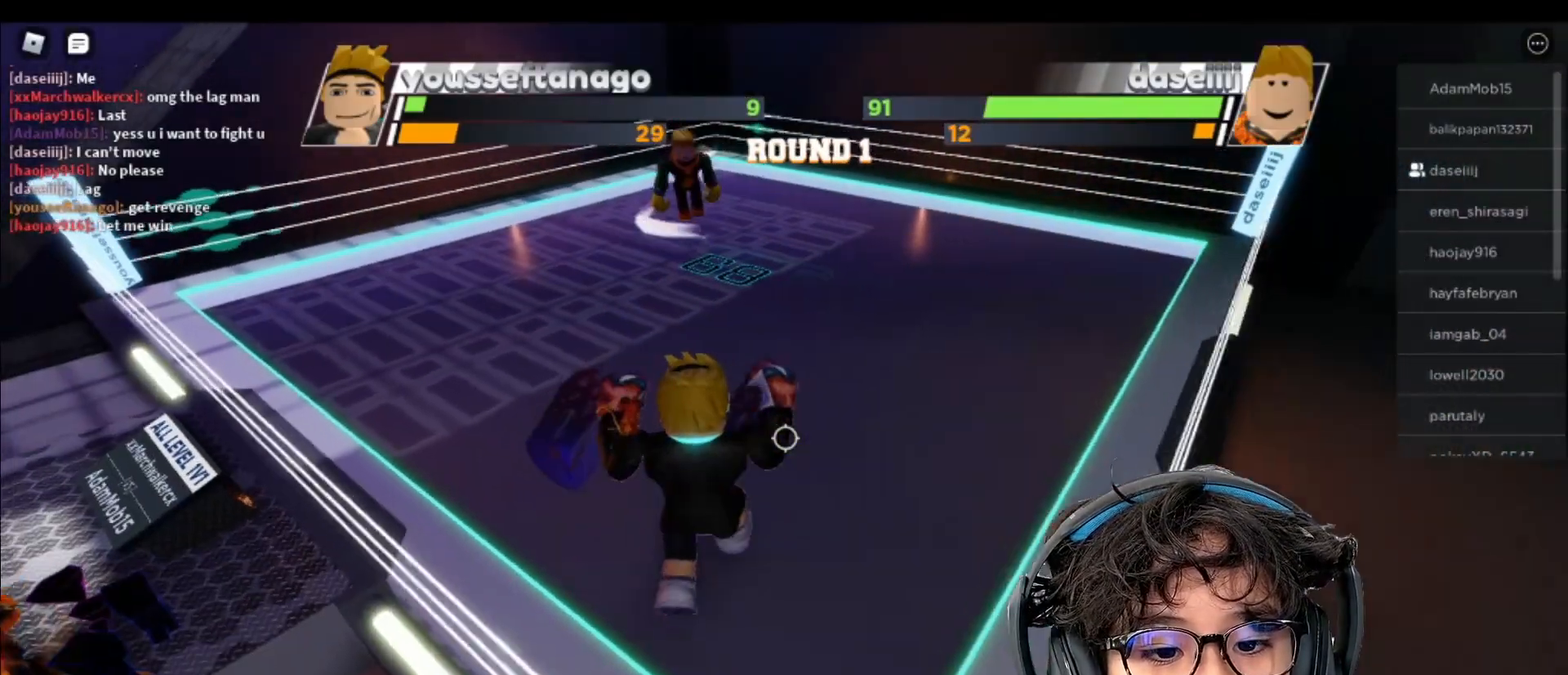
{"keys": ["space"], "mouse": [], "events": [[400, "space", "down"]]}
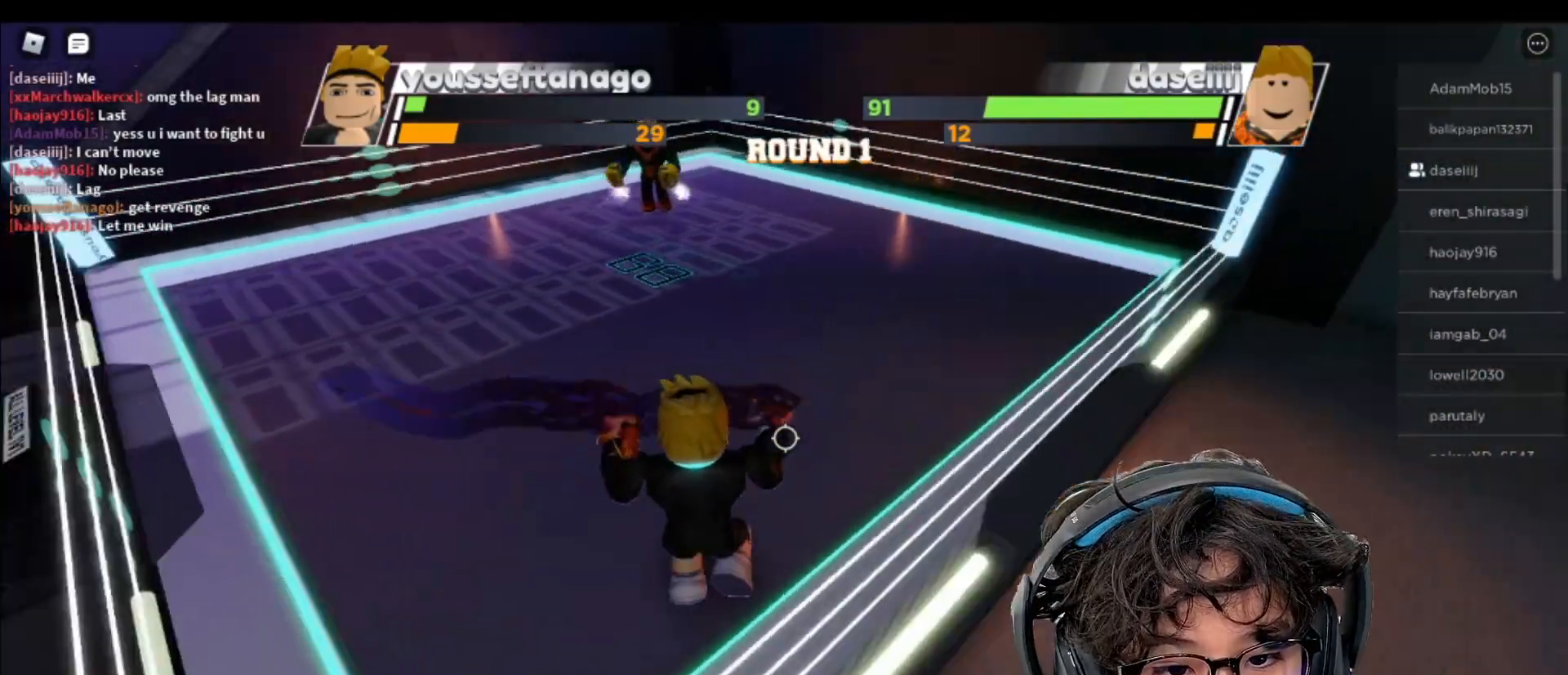
{"keys": ["space"], "mouse": [], "events": []}
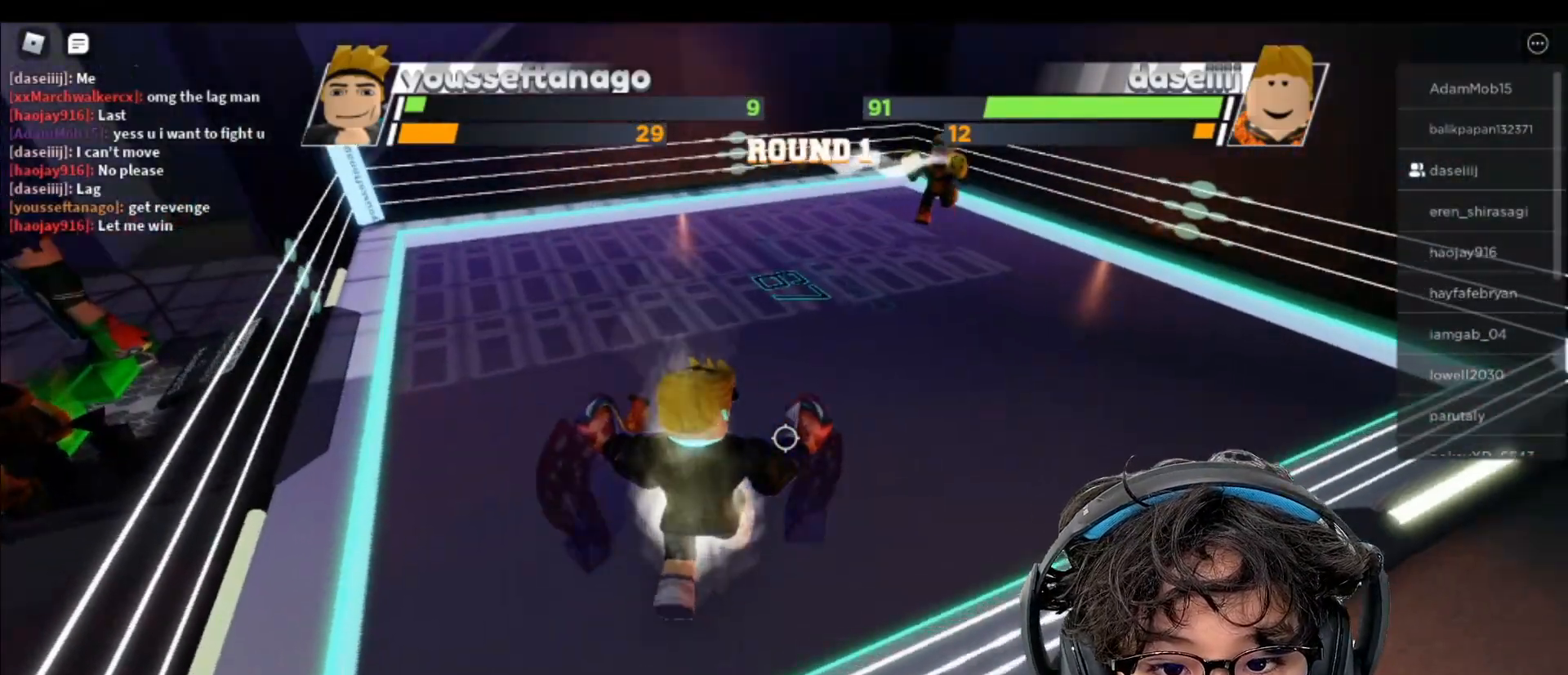
{"keys": ["space"], "mouse": [], "events": []}
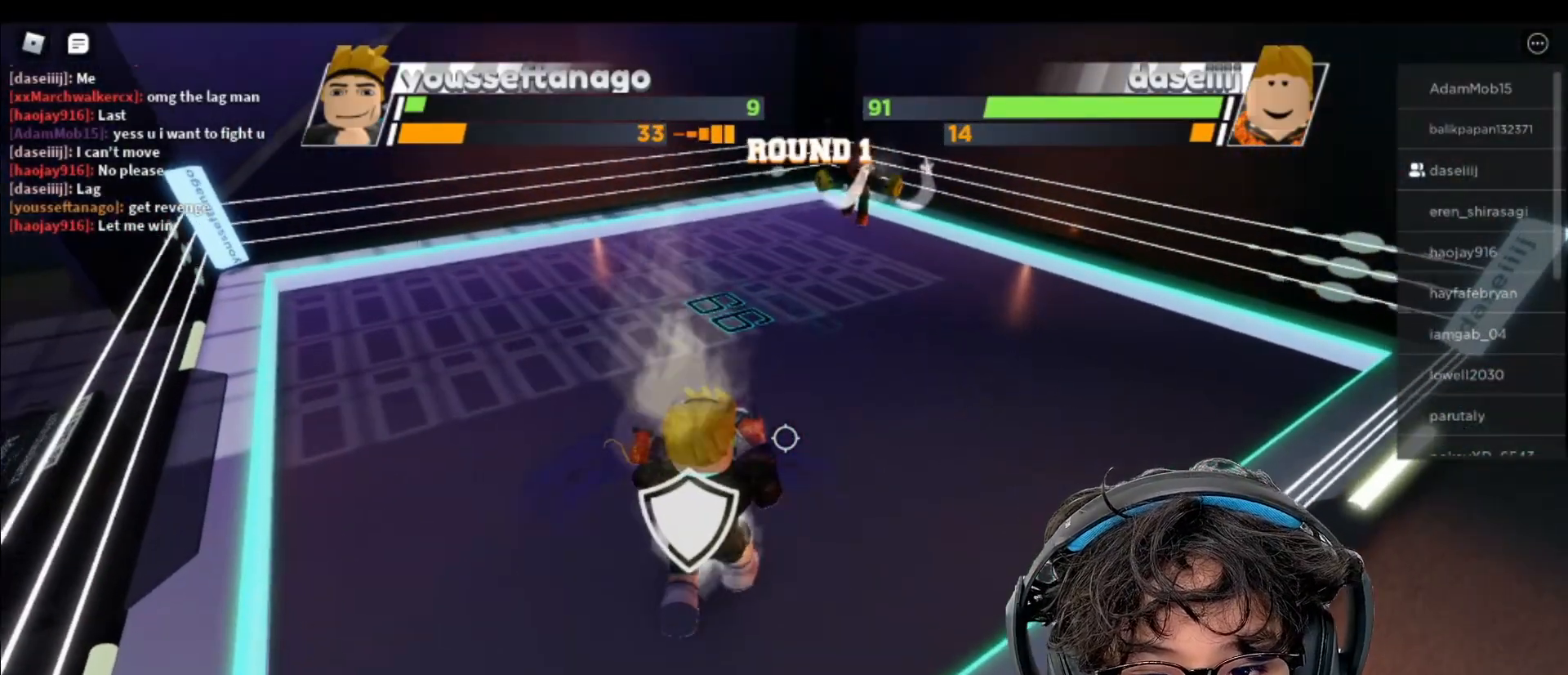
{"keys": ["space"], "mouse": [], "events": []}
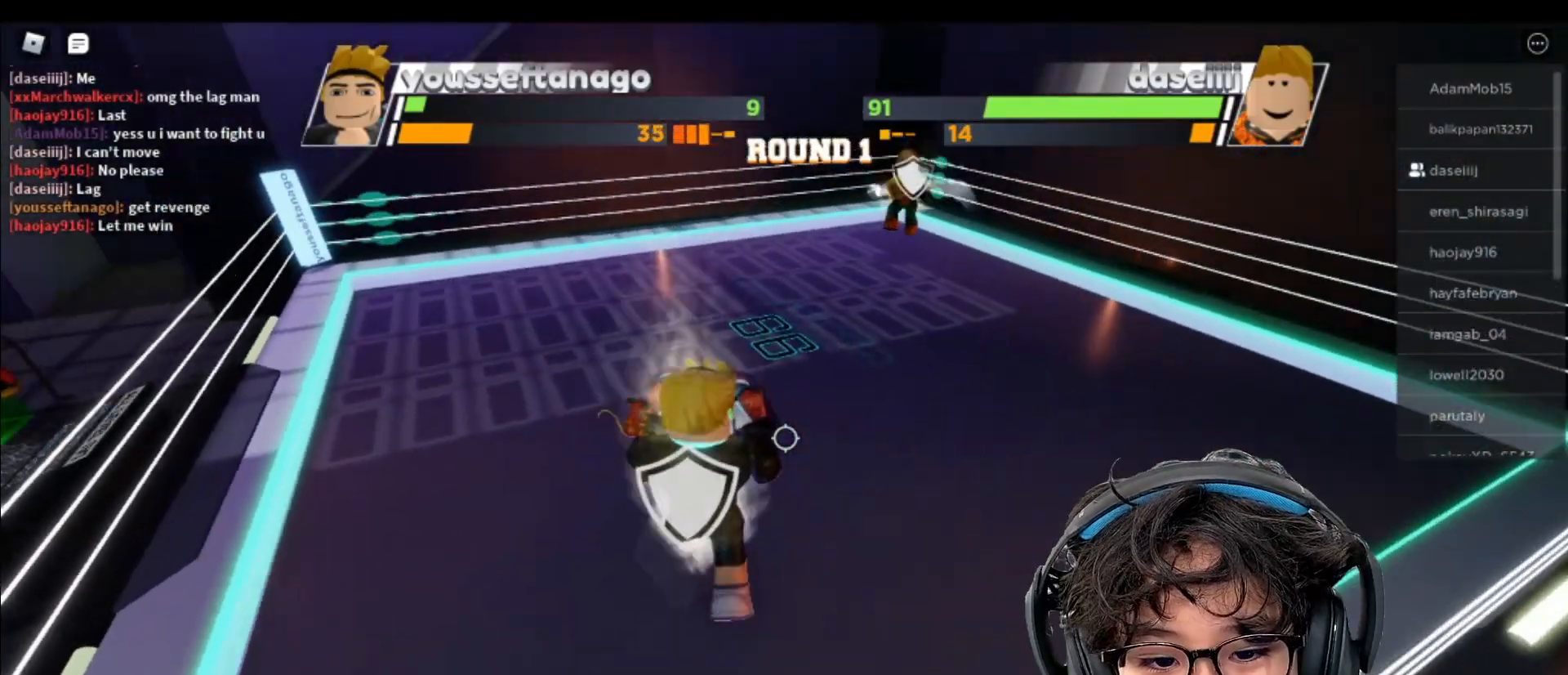
{"keys": [], "mouse": [], "events": [[167, "space", "up"]]}